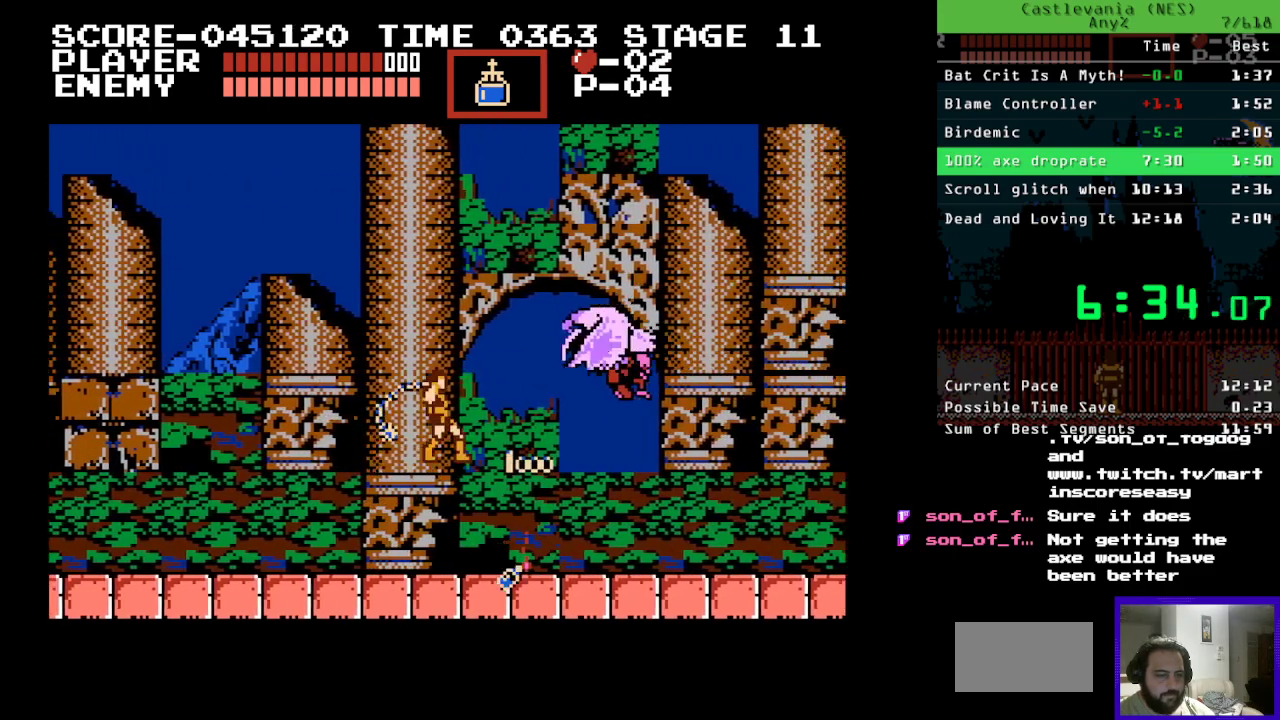
Gameplay with a controller (Nintendo layout); each line is a JSON object with the inputs held at the frame after it. "events" lists button and stick changes between this image and that frame as [ms after this image, input, new state], when the widget could be followed in between. Not read: L3 R3.
{"buttons": ["DPAD_RIGHT"], "events": []}
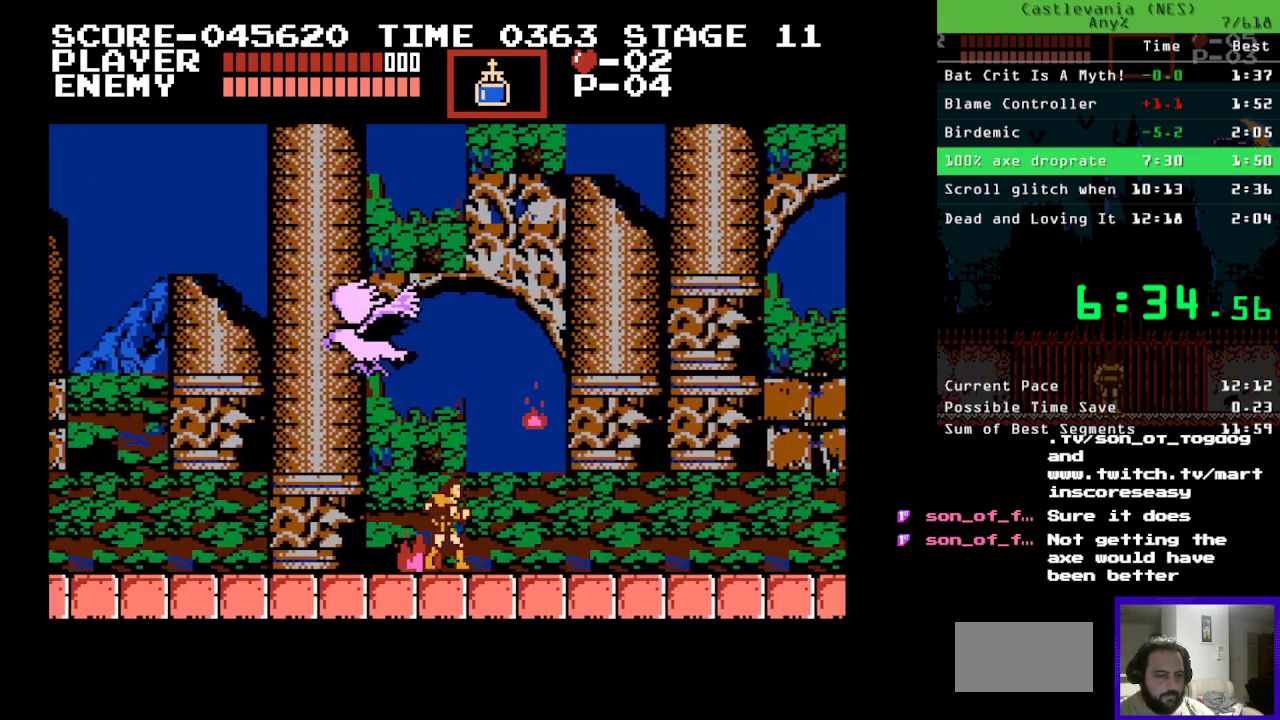
{"buttons": ["DPAD_RIGHT"], "events": []}
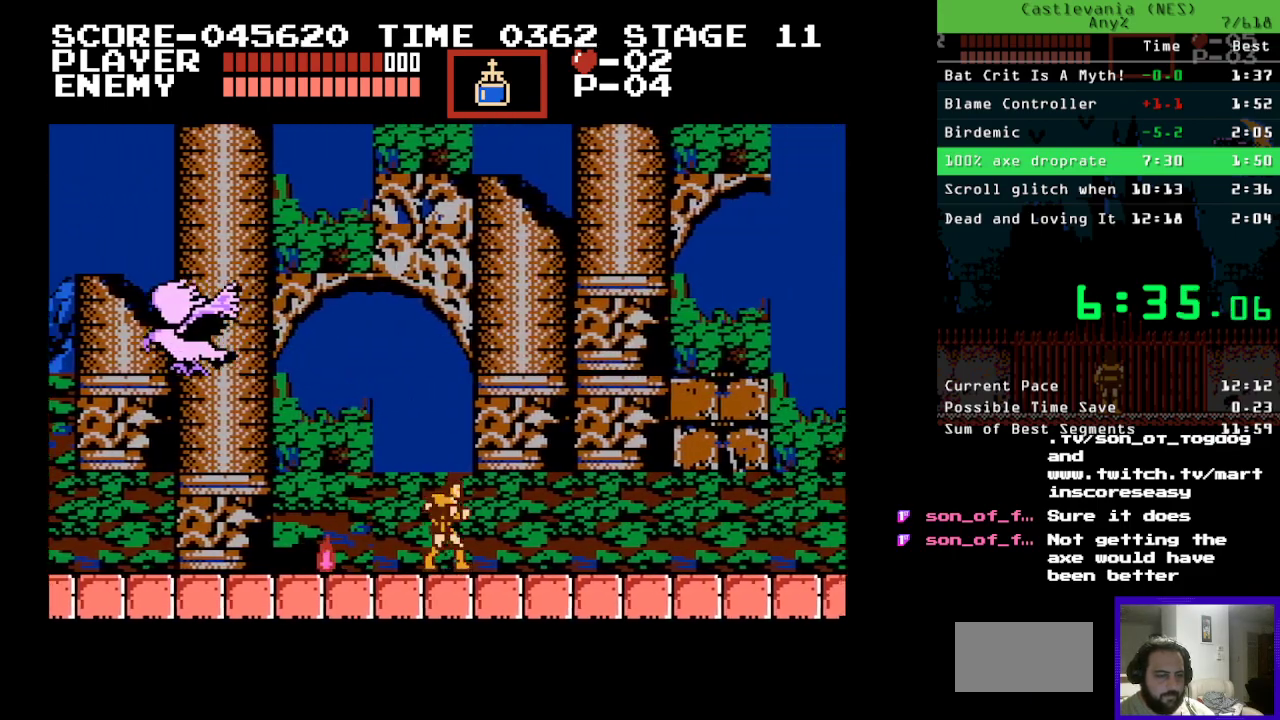
{"buttons": ["DPAD_RIGHT"], "events": []}
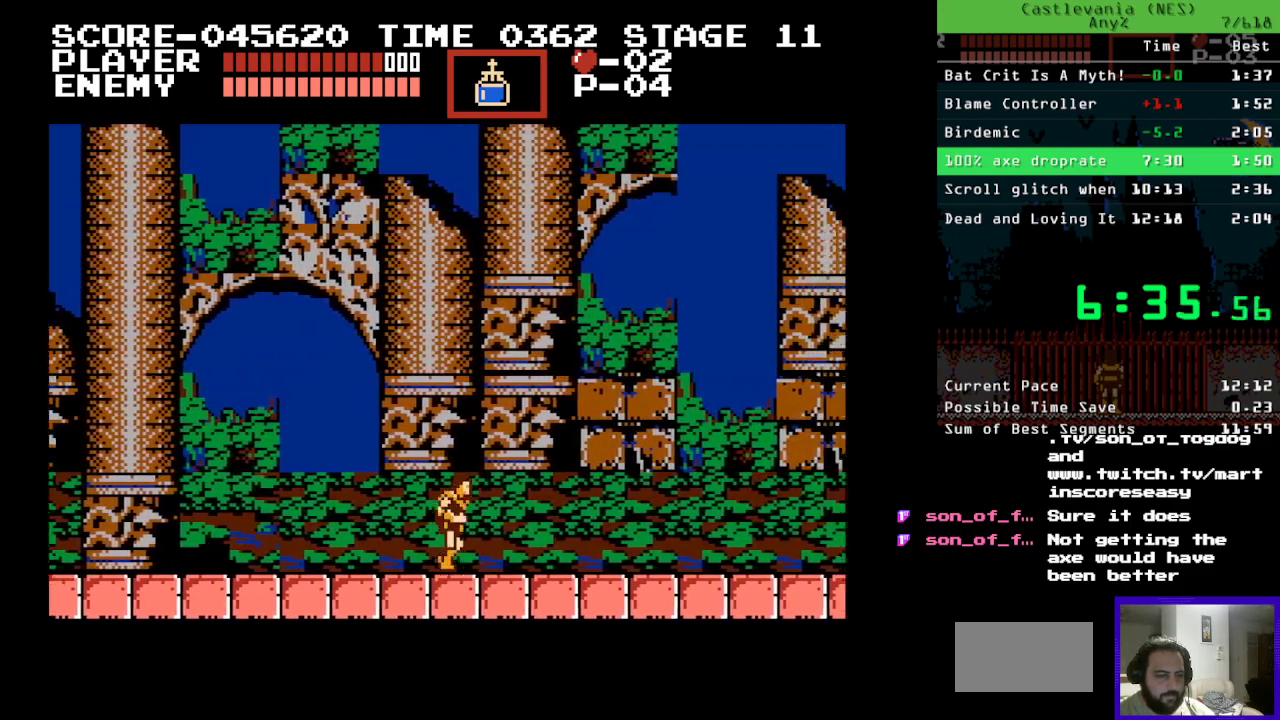
{"buttons": ["DPAD_RIGHT"], "events": [[267, "B", "down"], [317, "A", "down"], [333, "B", "up"], [433, "A", "up"]]}
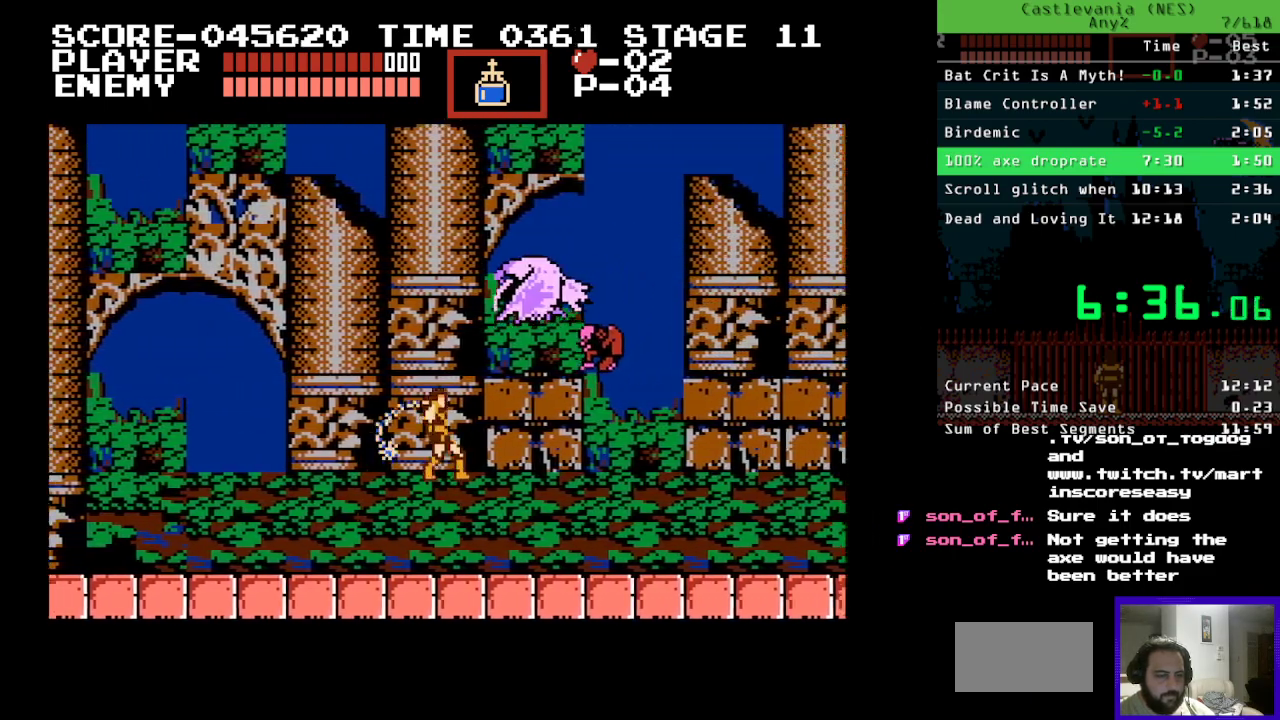
{"buttons": ["DPAD_RIGHT"], "events": []}
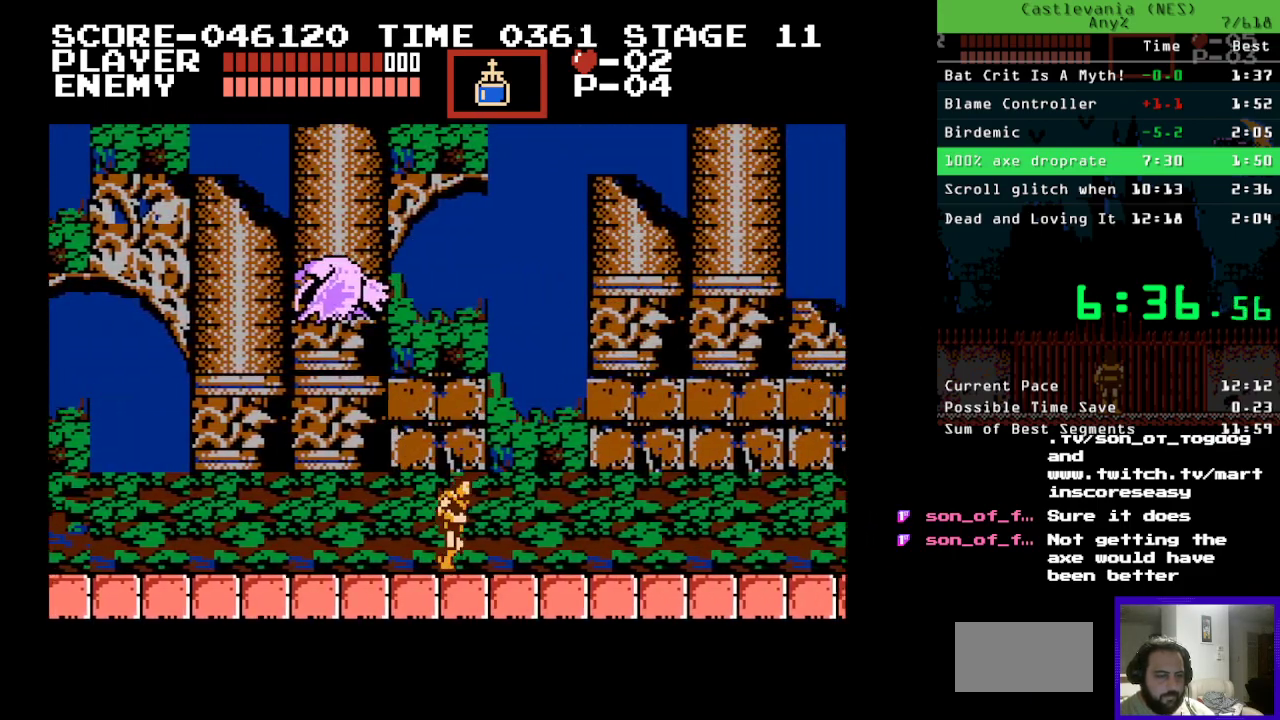
{"buttons": ["DPAD_RIGHT"], "events": []}
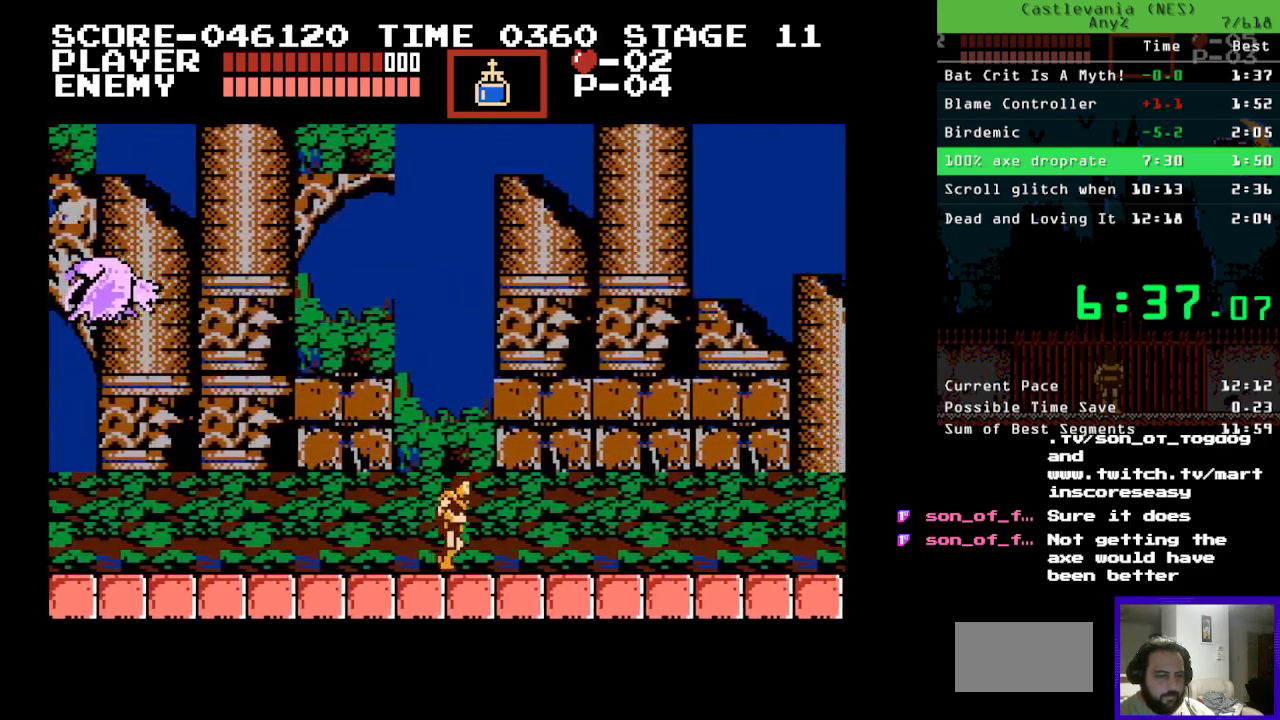
{"buttons": ["DPAD_RIGHT"], "events": [[83, "DPAD_UP", "down"], [117, "B", "down"], [233, "A", "down"], [250, "B", "up"], [317, "DPAD_UP", "up"], [383, "A", "up"]]}
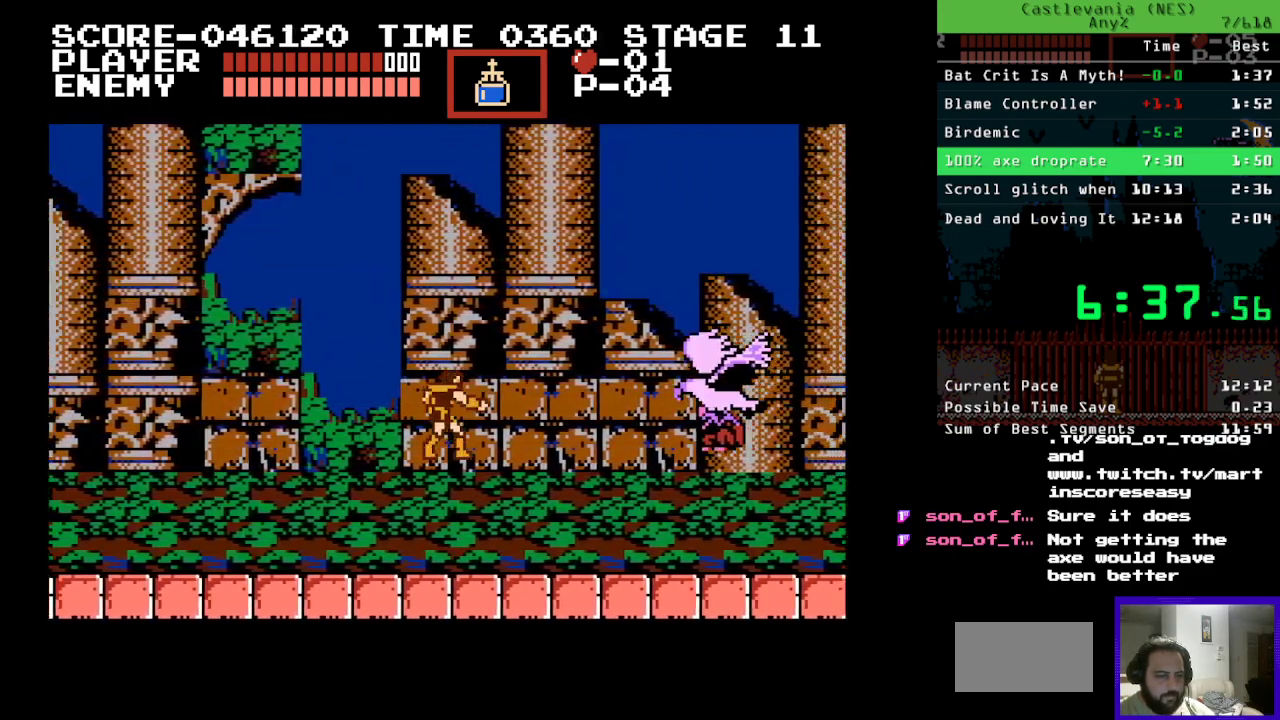
{"buttons": ["DPAD_RIGHT"], "events": []}
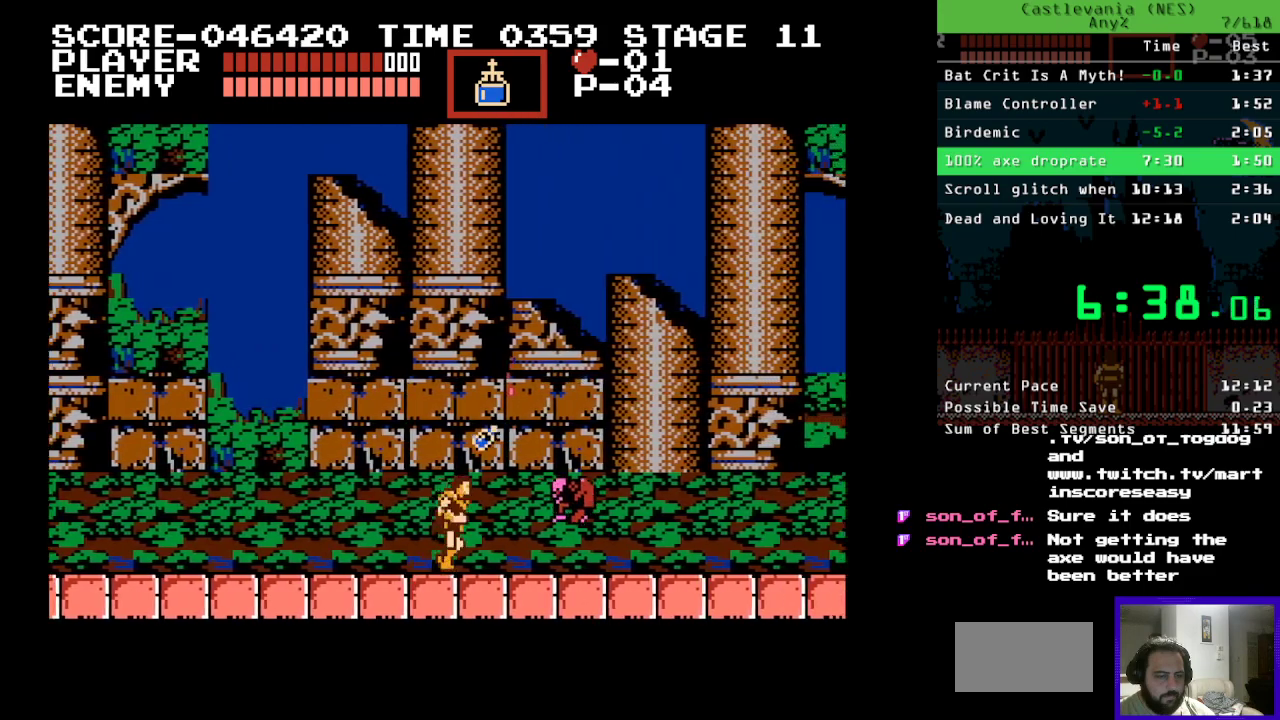
{"buttons": [], "events": [[100, "B", "down"], [267, "B", "up"], [417, "DPAD_RIGHT", "up"]]}
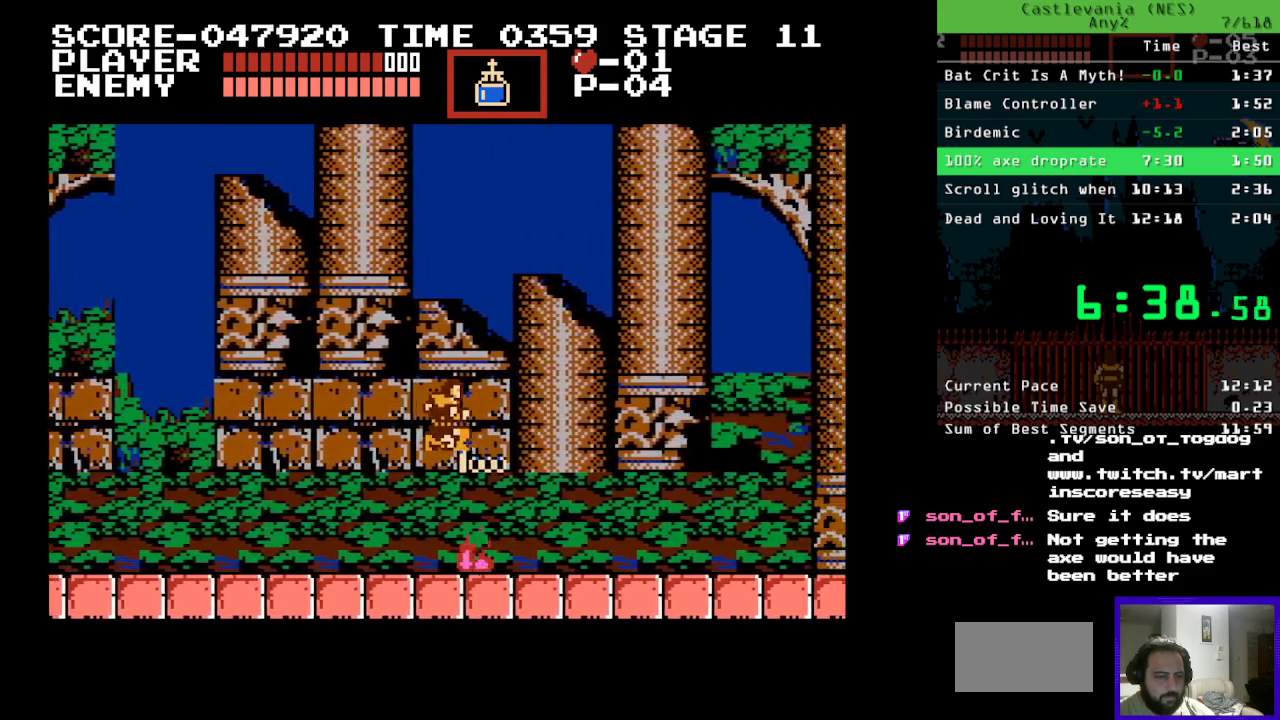
{"buttons": ["DPAD_RIGHT"], "events": [[117, "DPAD_RIGHT", "down"]]}
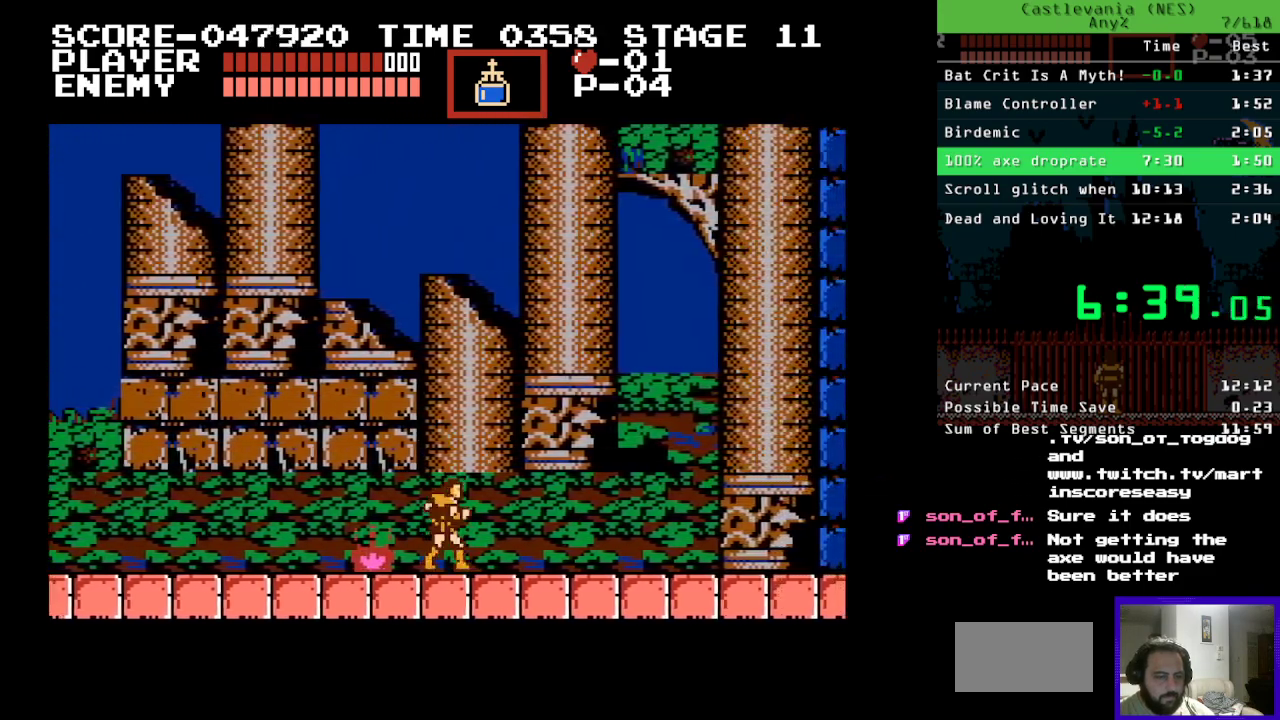
{"buttons": ["DPAD_RIGHT"], "events": []}
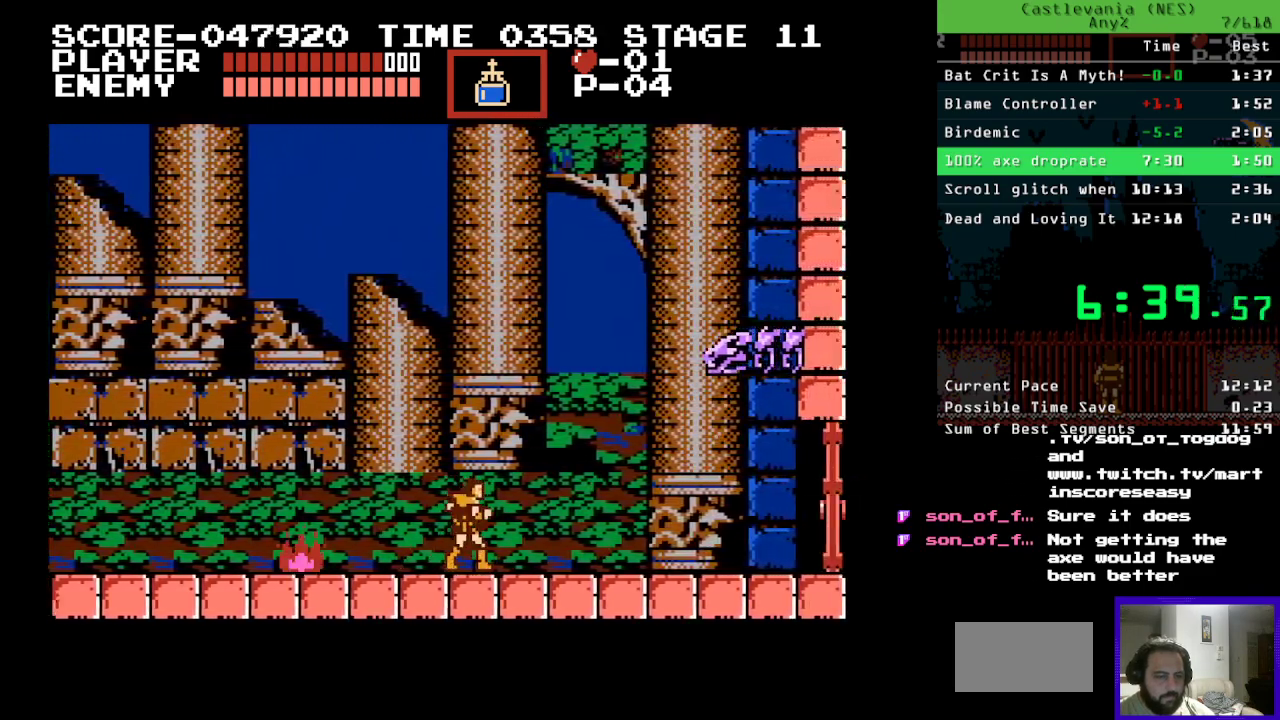
{"buttons": ["DPAD_RIGHT"], "events": [[33, "DPAD_UP", "down"], [83, "B", "down"], [183, "A", "down"], [200, "B", "up"], [233, "DPAD_UP", "up"], [317, "A", "up"]]}
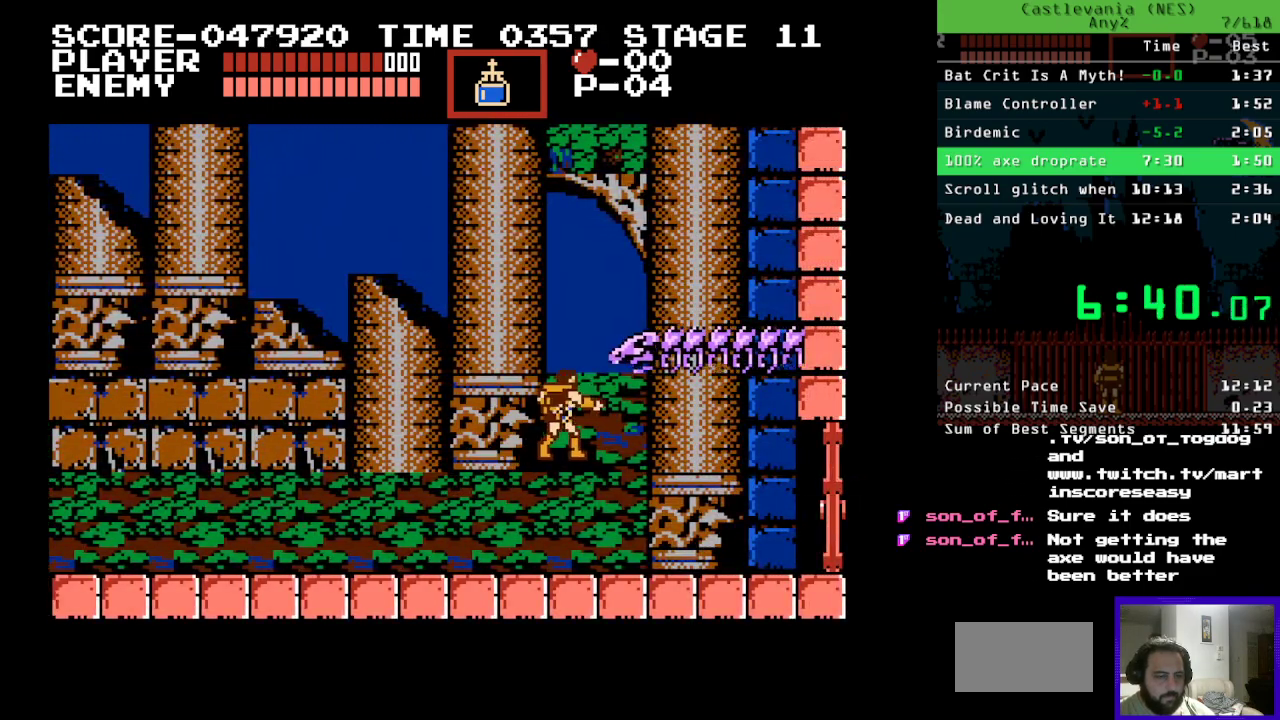
{"buttons": ["DPAD_RIGHT"], "events": []}
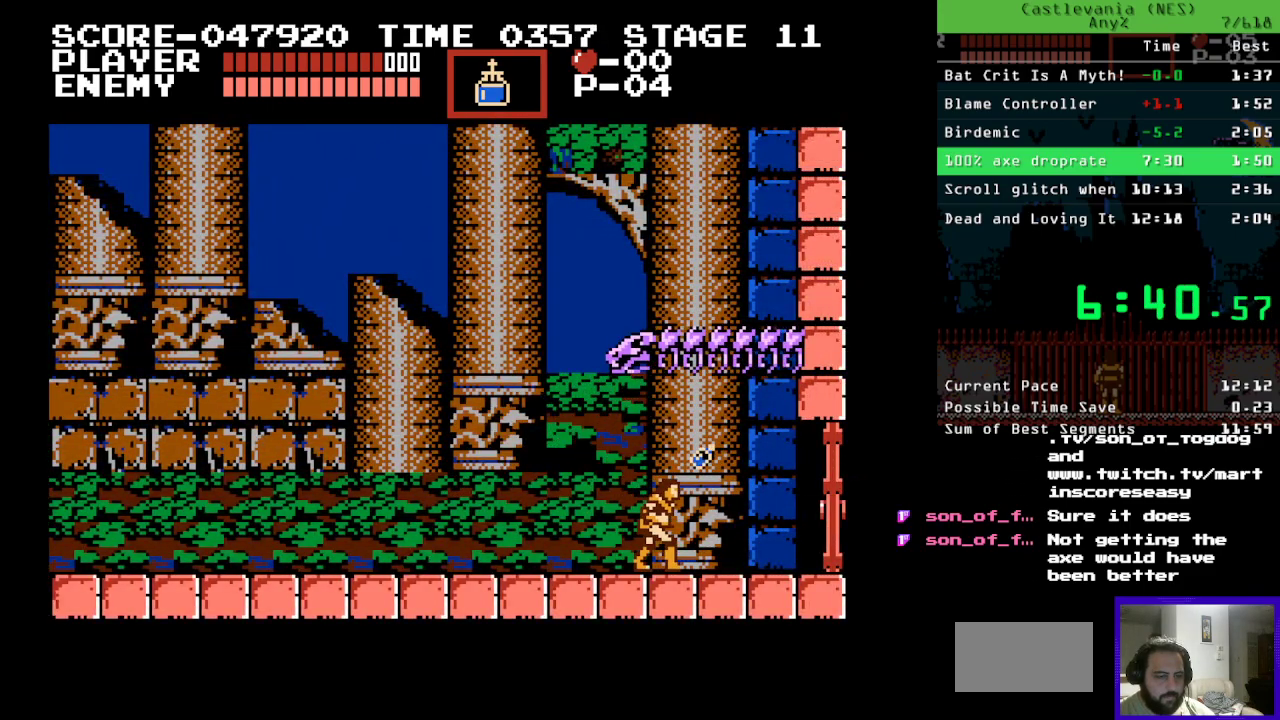
{"buttons": ["DPAD_RIGHT"], "events": []}
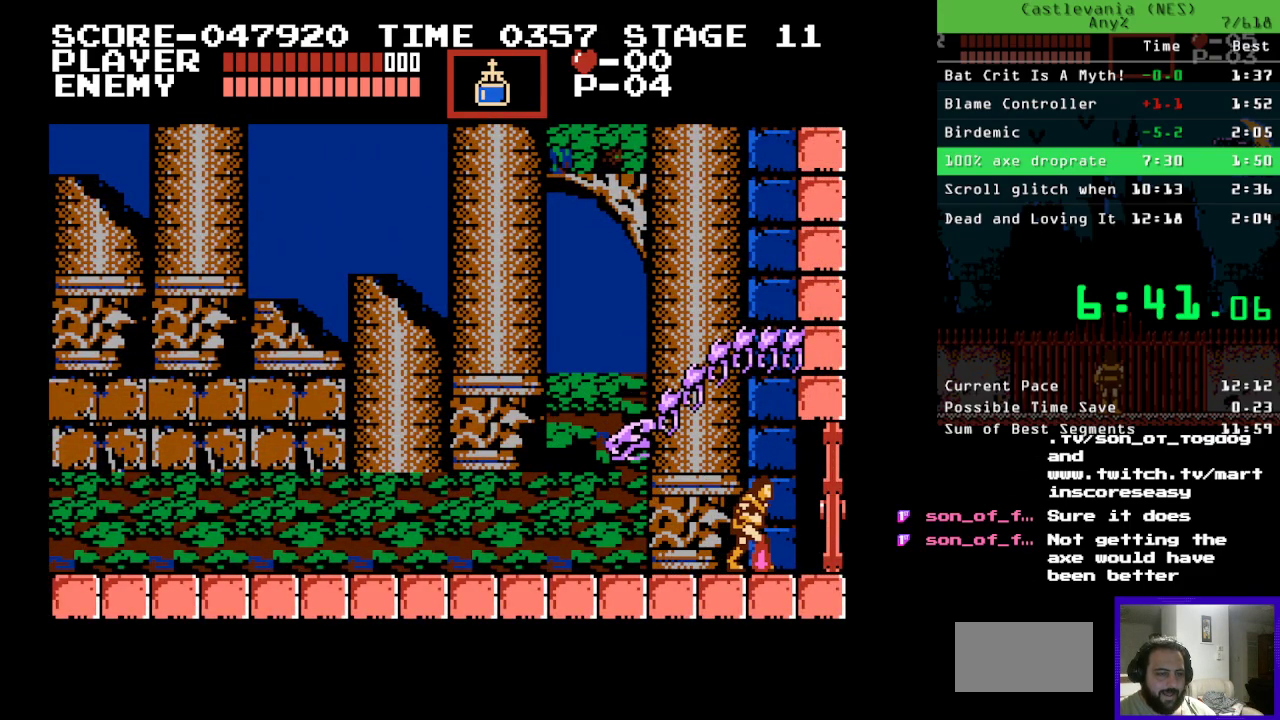
{"buttons": [], "events": [[483, "DPAD_RIGHT", "up"]]}
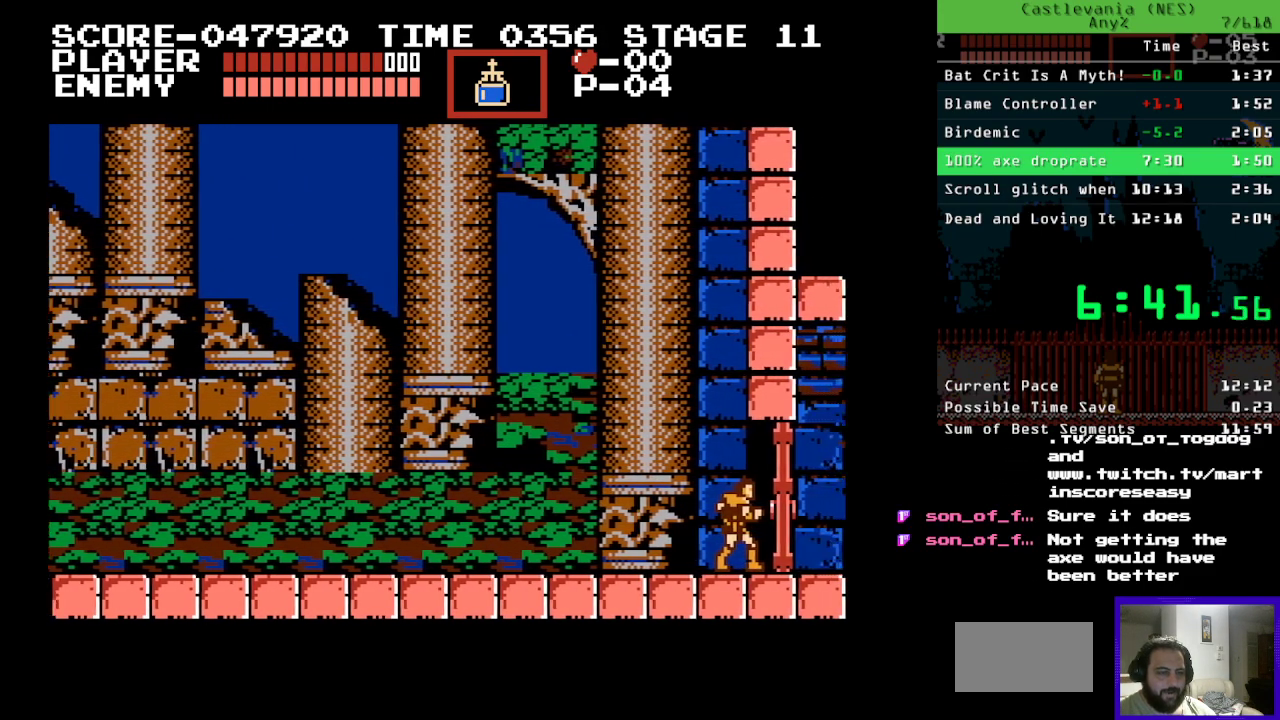
{"buttons": [], "events": []}
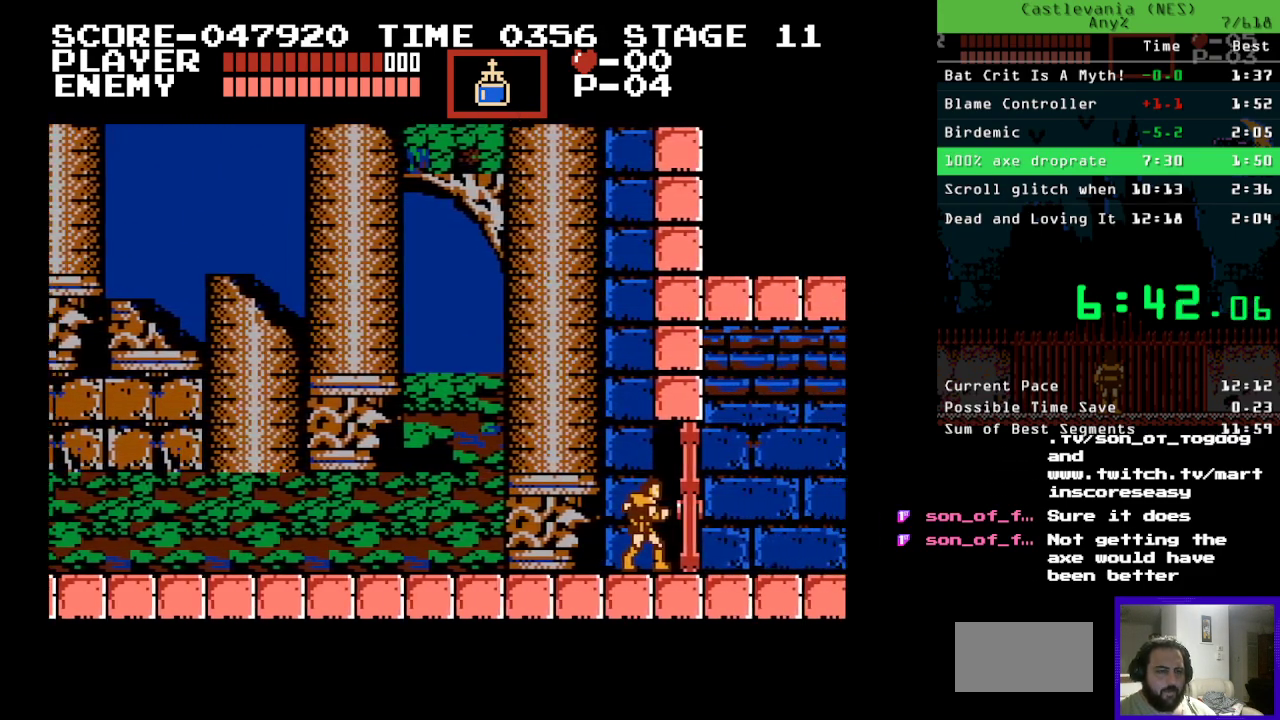
{"buttons": ["DPAD_RIGHT"], "events": [[17, "DPAD_RIGHT", "down"]]}
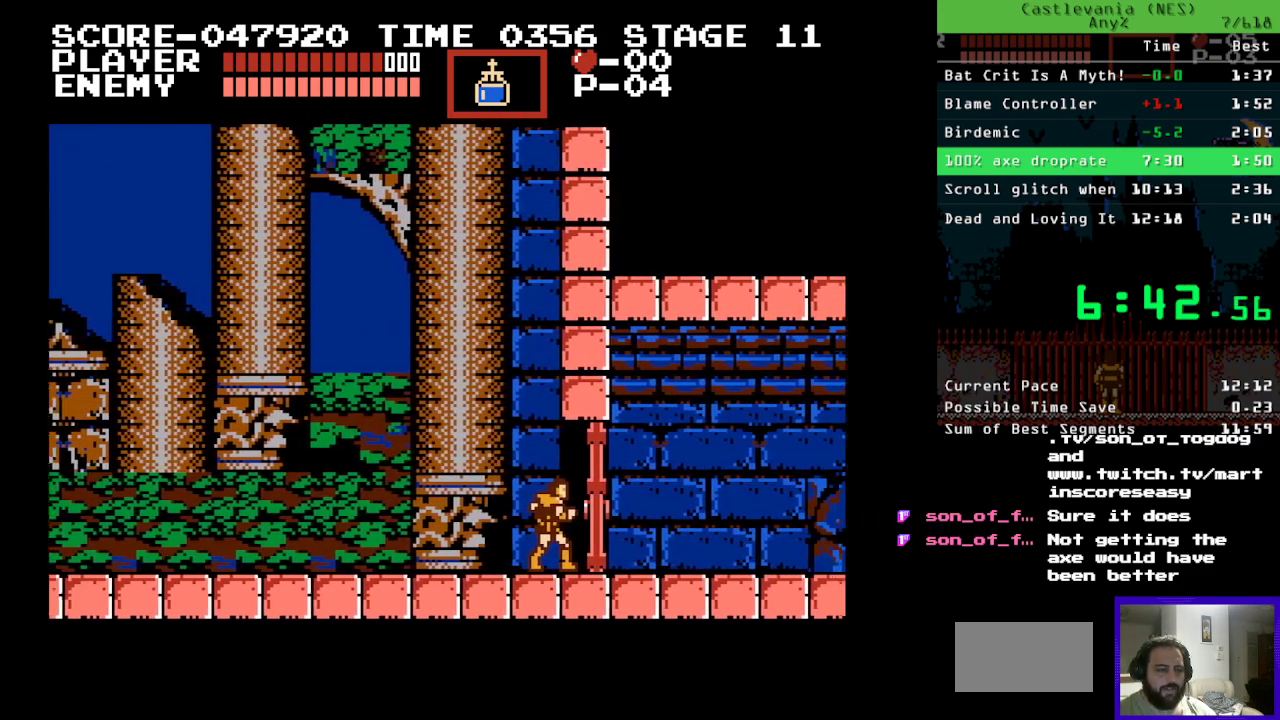
{"buttons": ["DPAD_RIGHT"], "events": []}
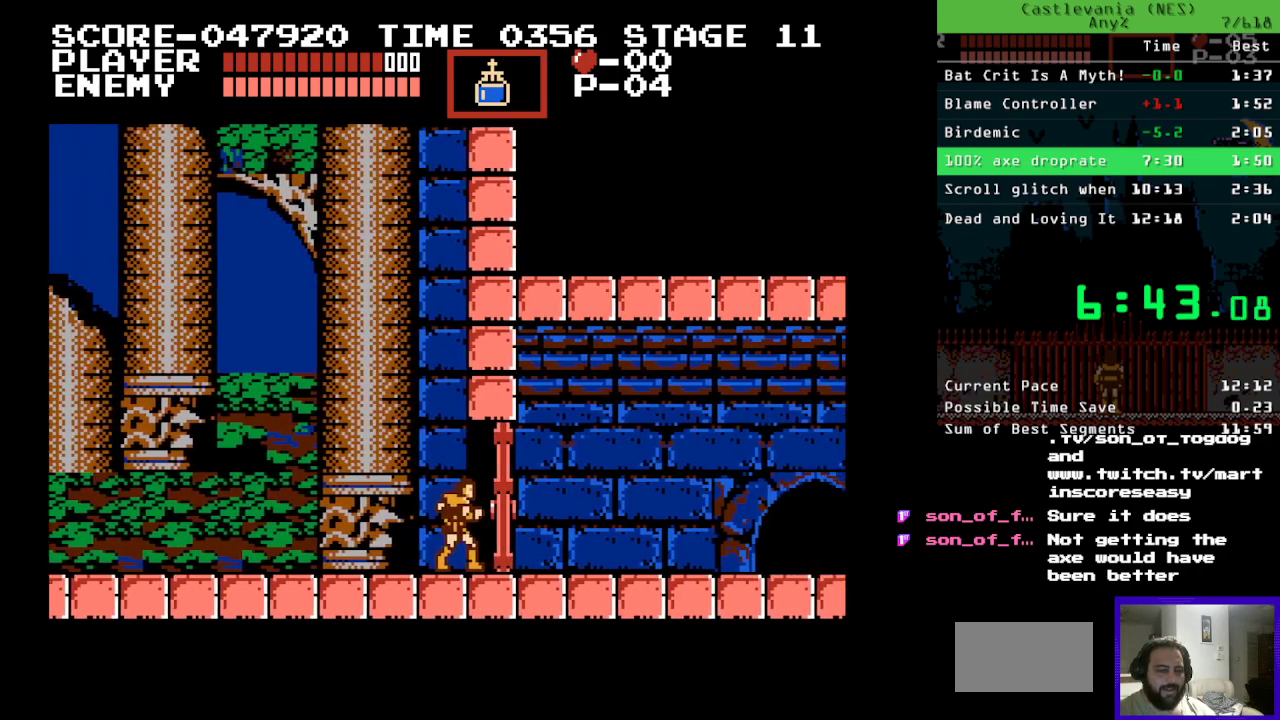
{"buttons": ["DPAD_RIGHT"], "events": []}
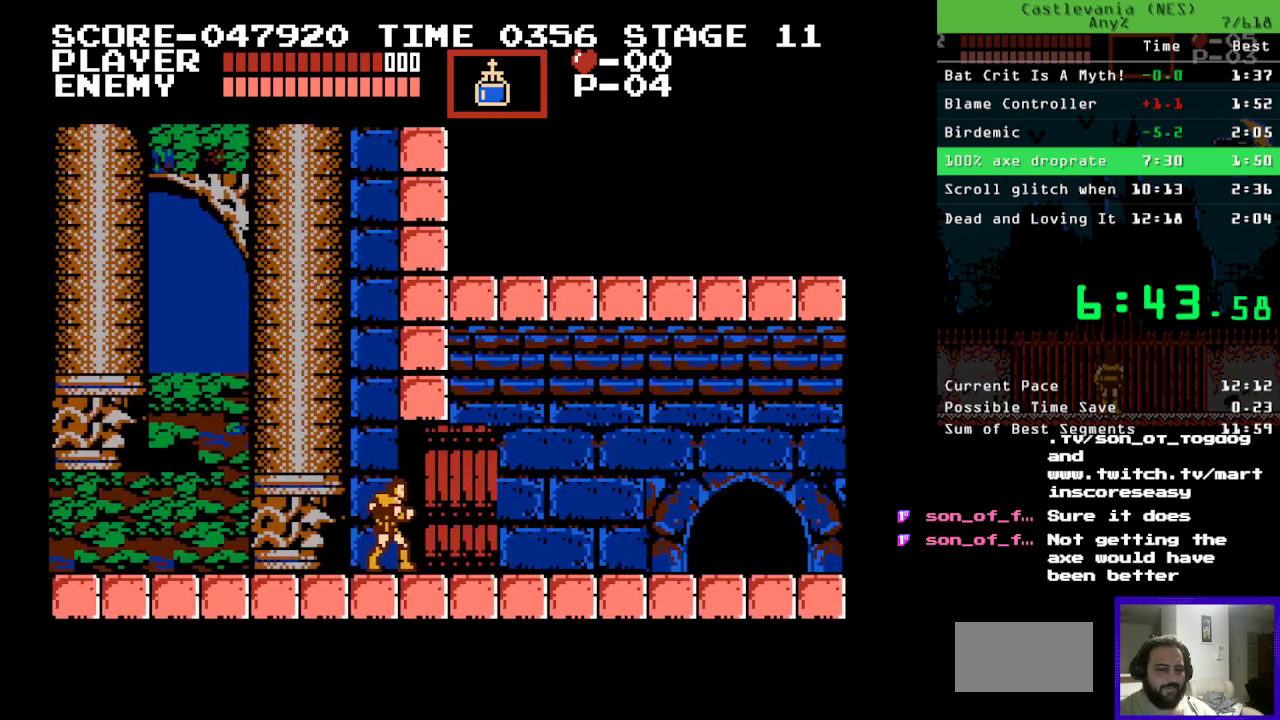
{"buttons": ["DPAD_RIGHT"], "events": []}
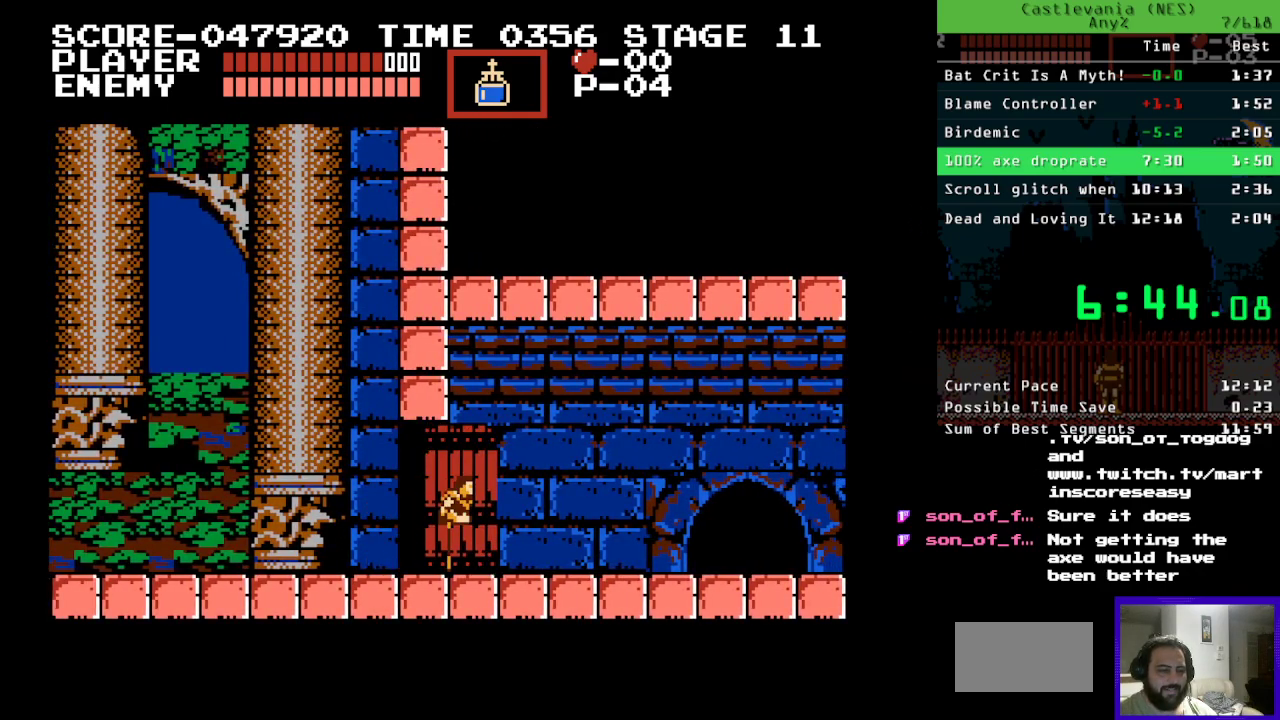
{"buttons": ["DPAD_RIGHT"], "events": []}
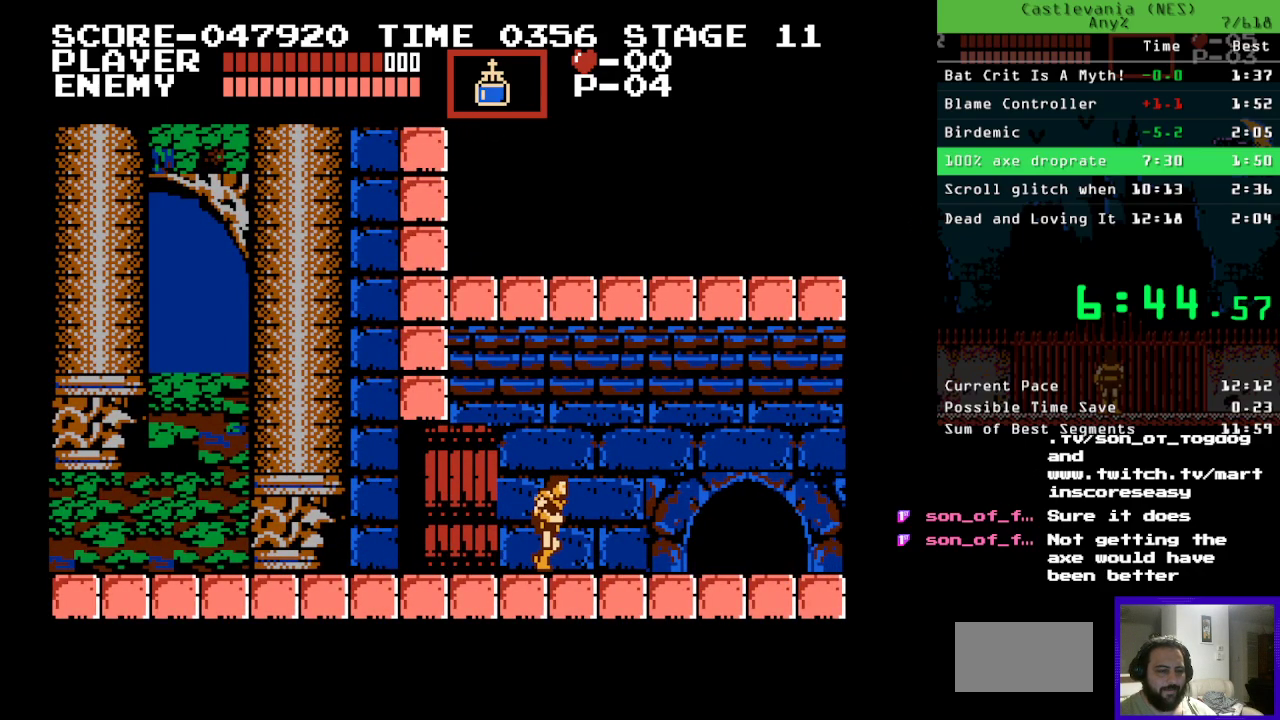
{"buttons": ["DPAD_RIGHT"], "events": []}
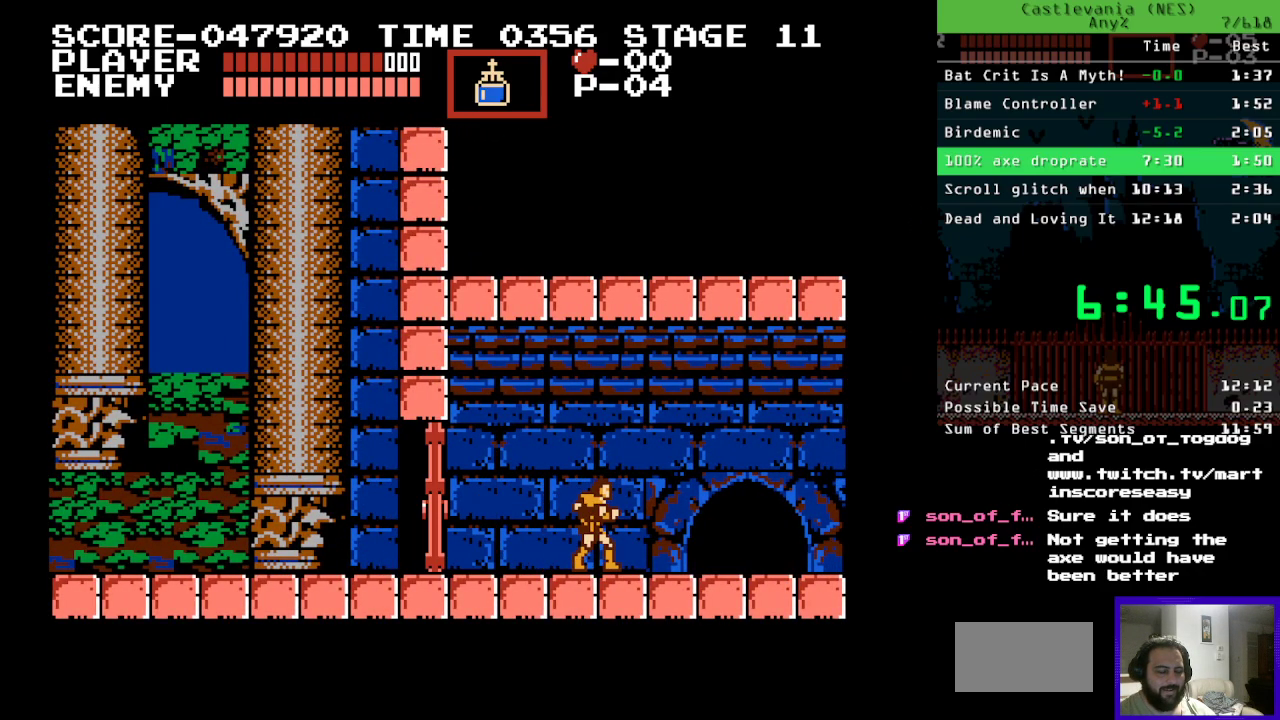
{"buttons": ["DPAD_RIGHT"], "events": []}
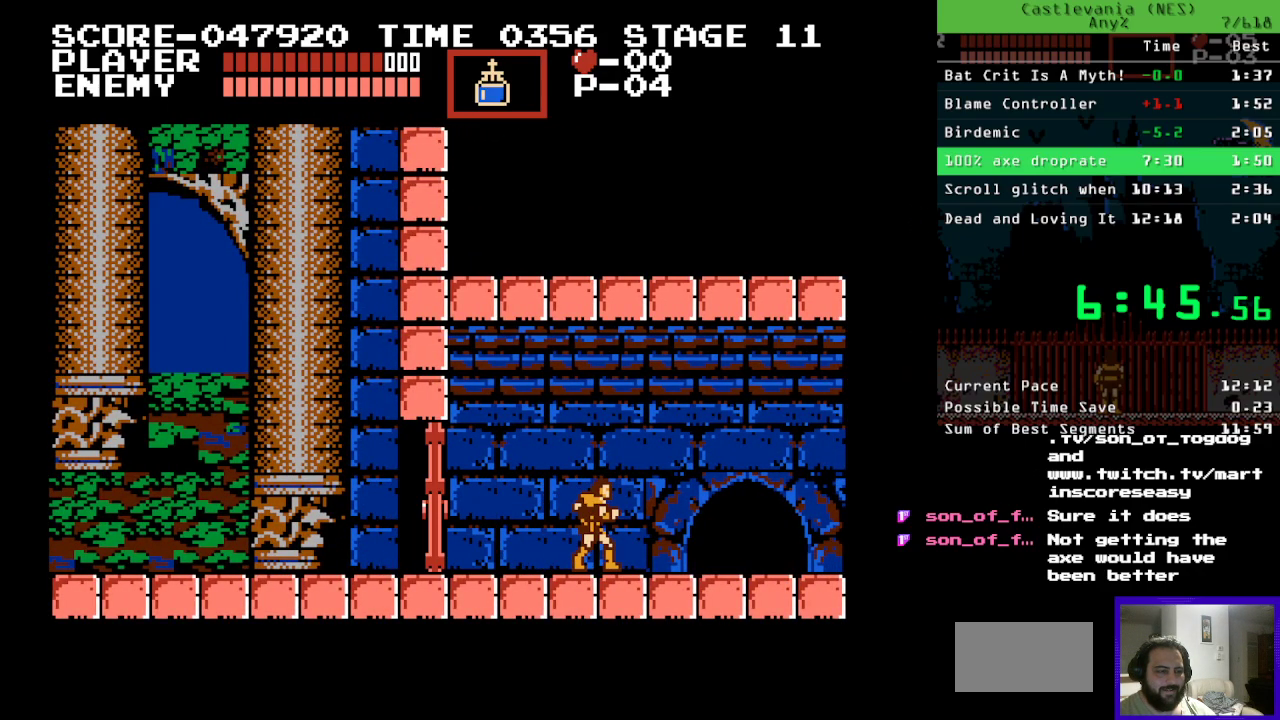
{"buttons": ["DPAD_RIGHT"], "events": []}
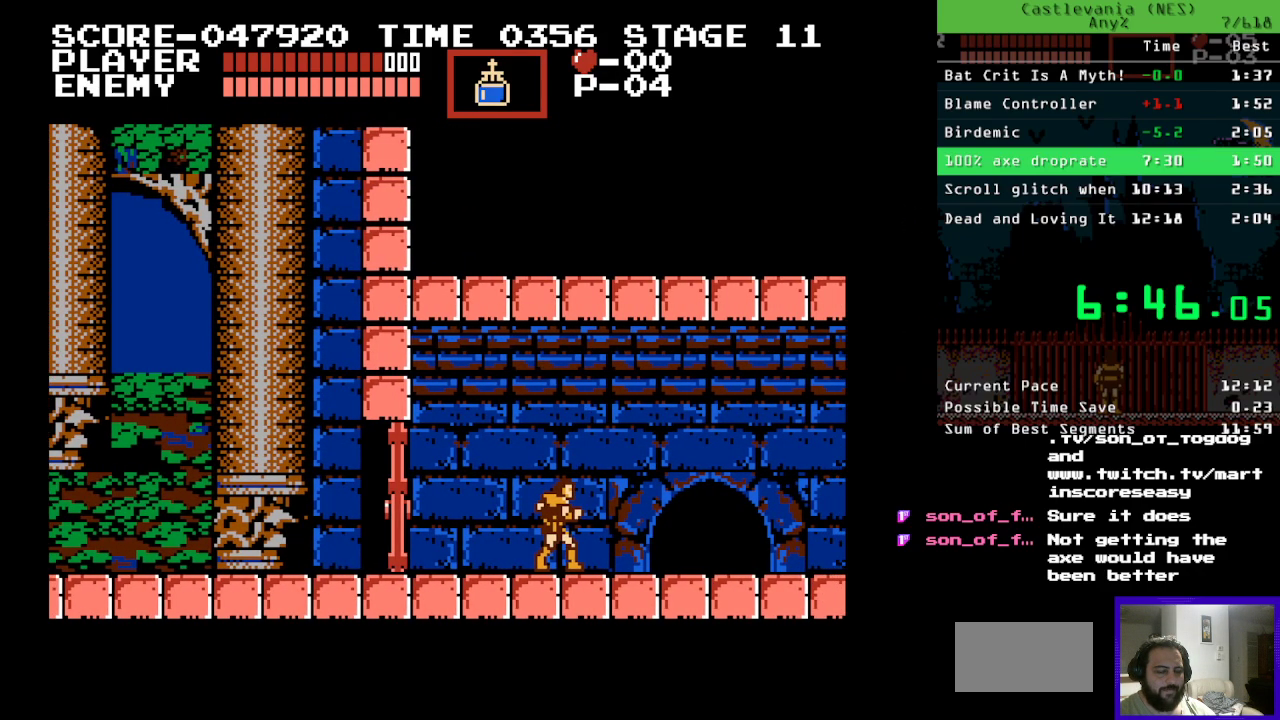
{"buttons": ["DPAD_RIGHT"], "events": []}
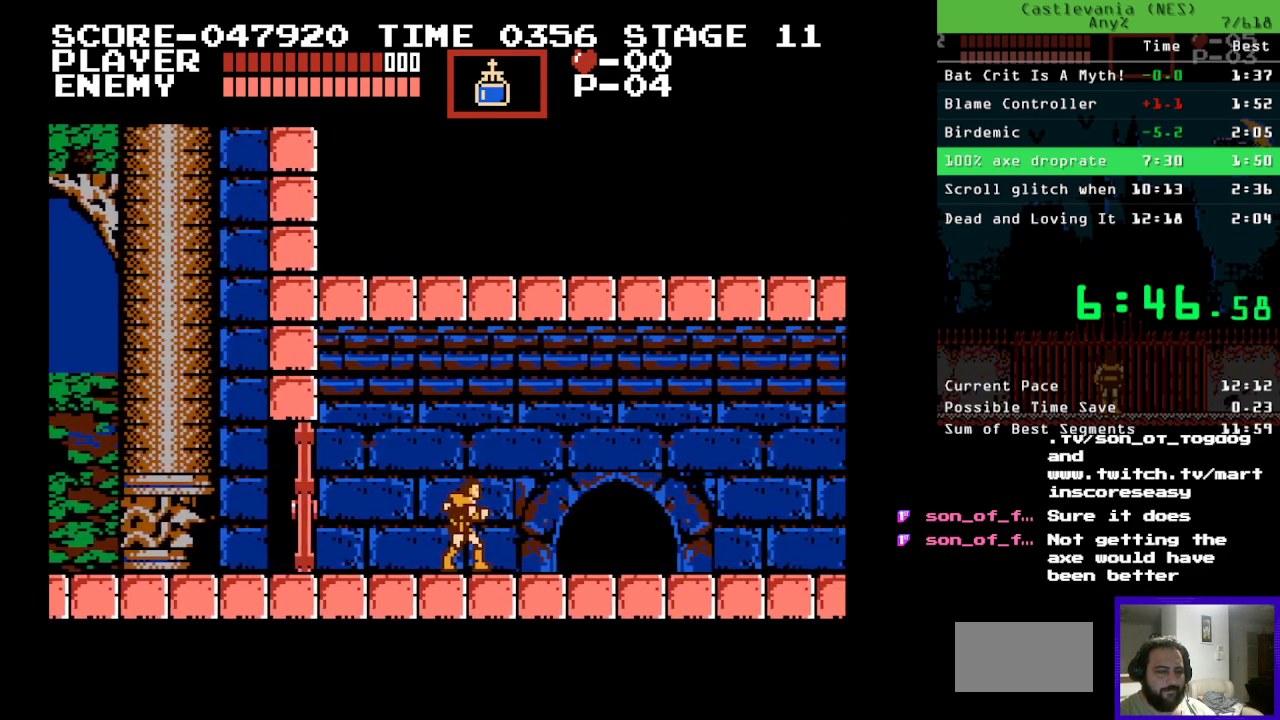
{"buttons": ["DPAD_RIGHT"], "events": []}
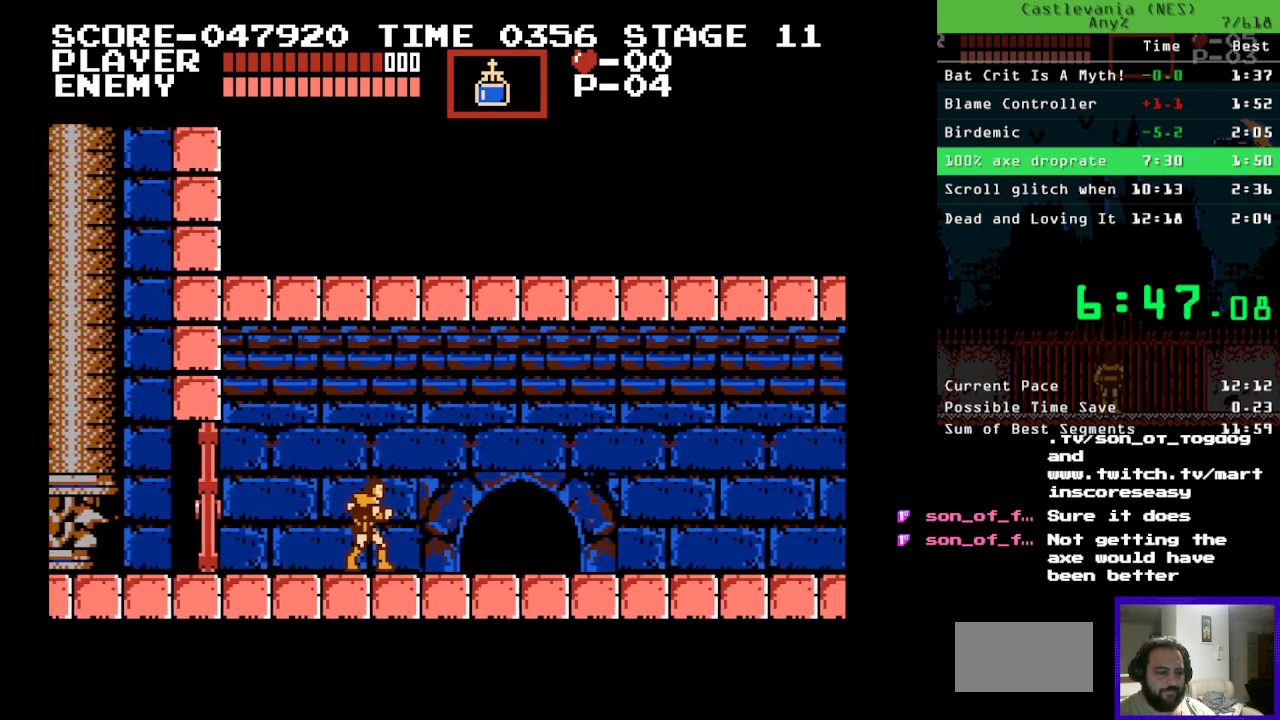
{"buttons": ["DPAD_RIGHT"], "events": []}